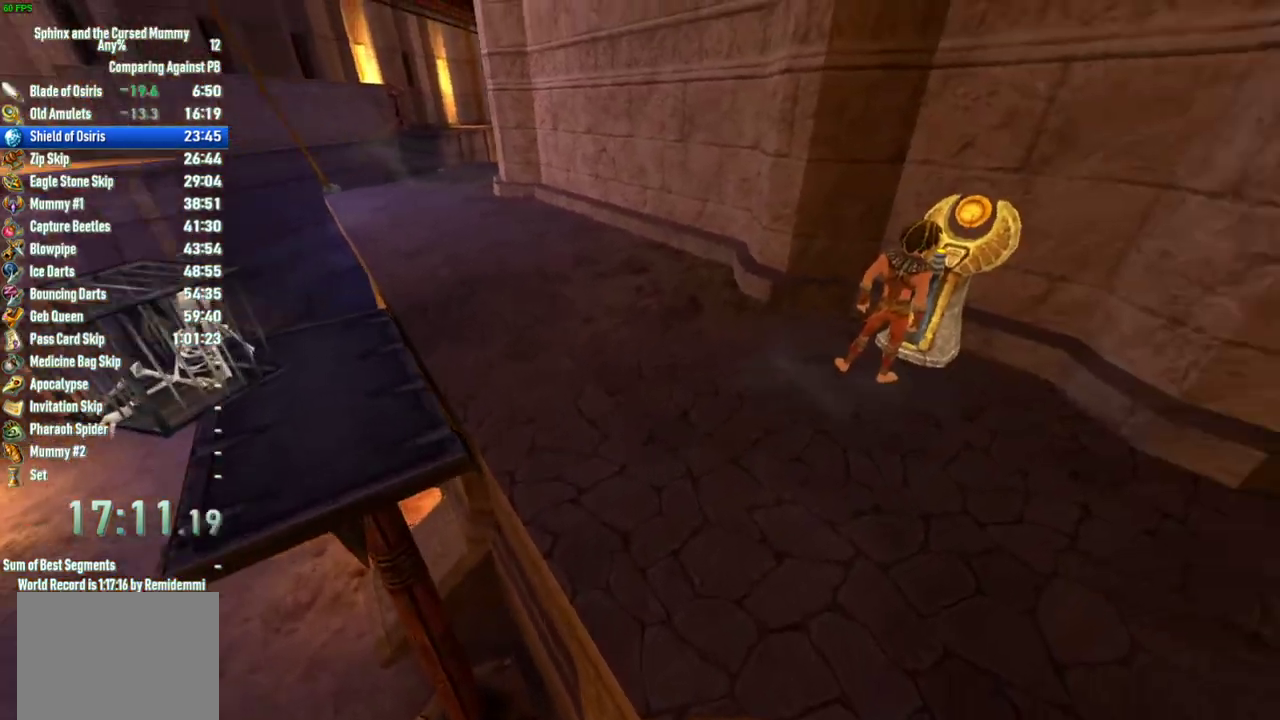
Gameplay with a controller (PlayStation layout); each line is a JSON object with the inputs held at the frame after it. "events" lists button and stick changes between this image and that frame as [ms after this image, input, new state], when the widget could be followed in between. This overlay highlights the sticks when they move; stick clicks (L3 R3) are not distinguishable. Not read: L2 L3 R2 R3.
{"buttons": [], "left_stick": "left", "right_stick": "center", "events": [[133, "left_stick", "left"], [350, "left_stick", "down-left"], [450, "left_stick", "left"]]}
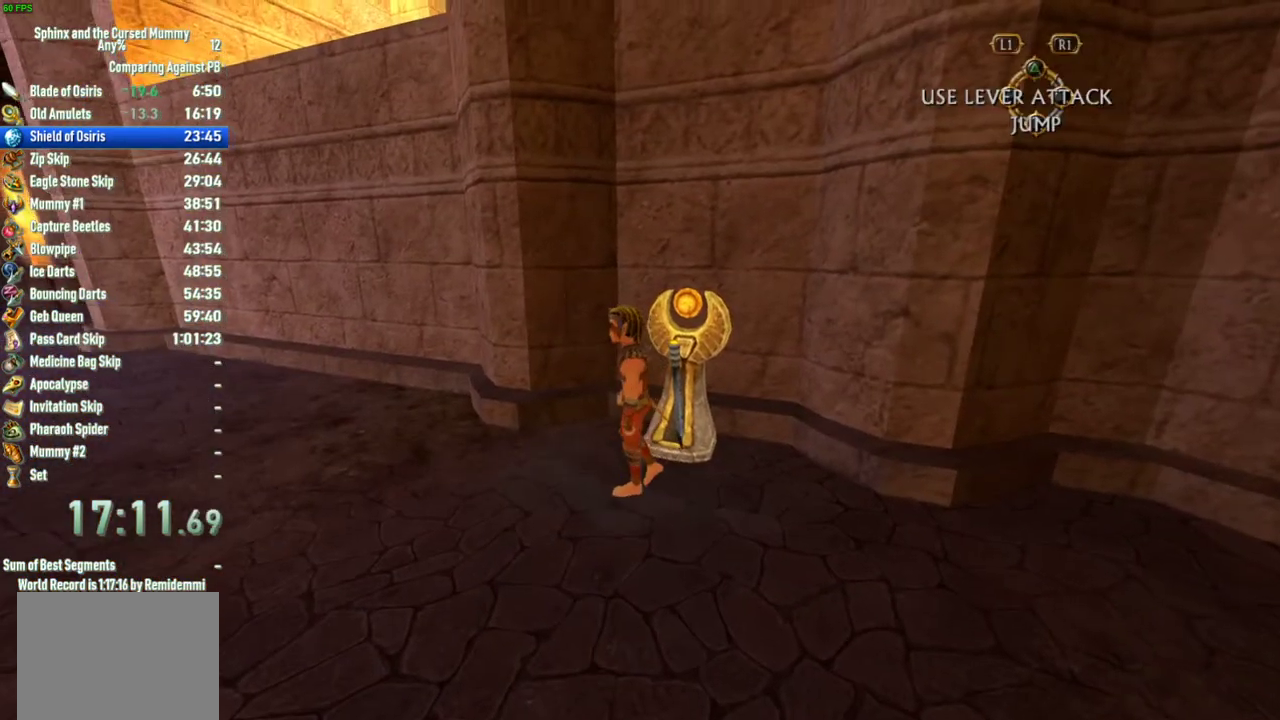
{"buttons": [], "left_stick": "up-left", "right_stick": "center", "events": [[17, "right_stick", "left"], [233, "left_stick", "up-left"], [300, "right_stick", "center"]]}
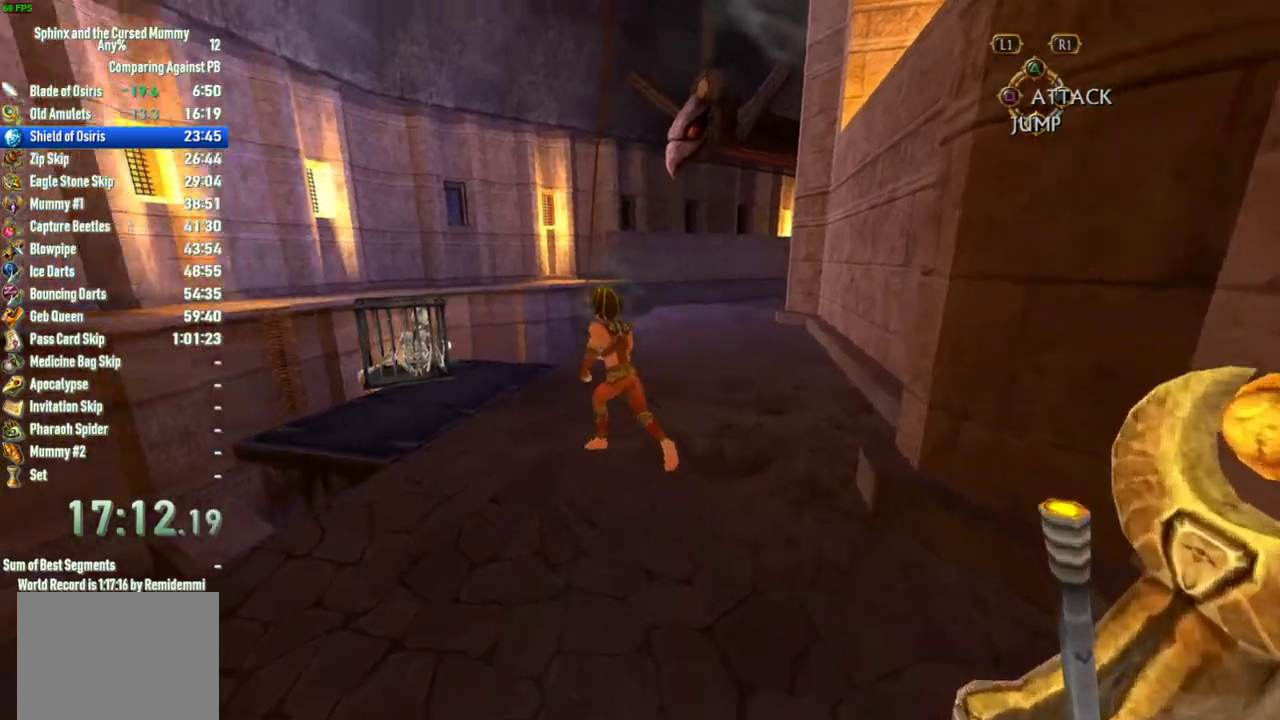
{"buttons": [], "left_stick": "up", "right_stick": "center", "events": [[417, "left_stick", "up"]]}
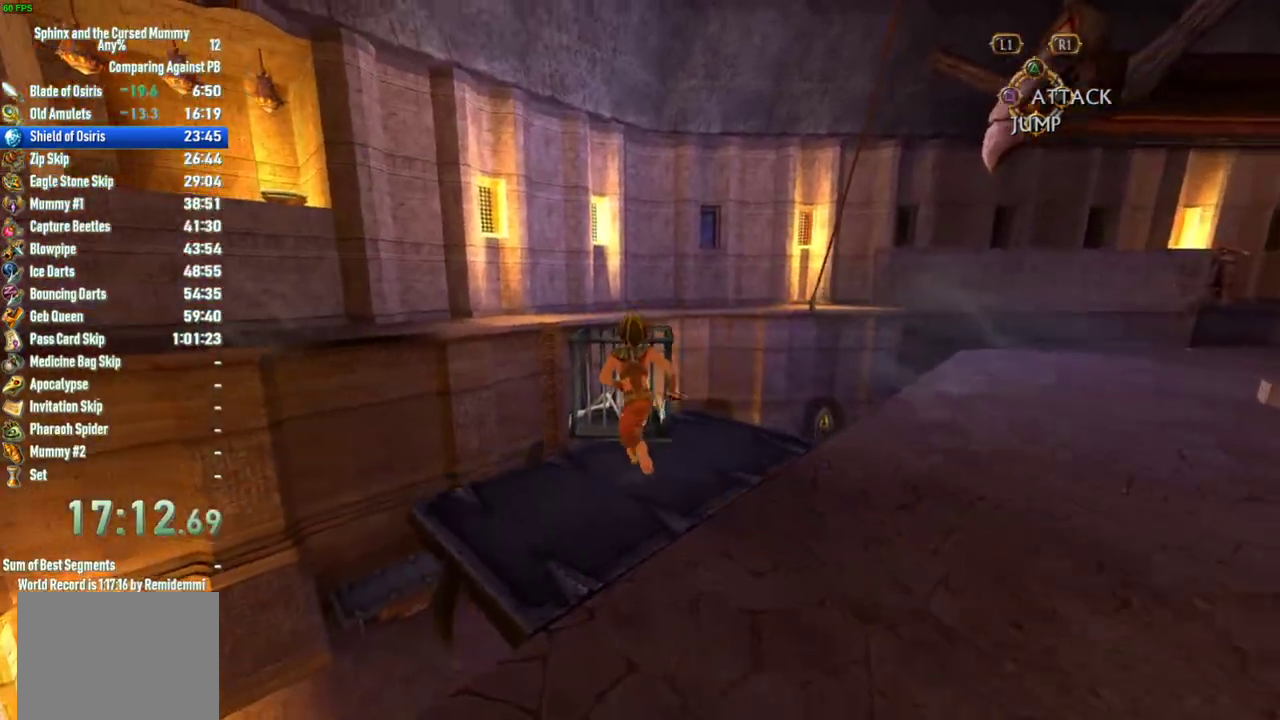
{"buttons": [], "left_stick": "center", "right_stick": "left", "events": [[50, "left_stick", "center"], [383, "right_stick", "left"]]}